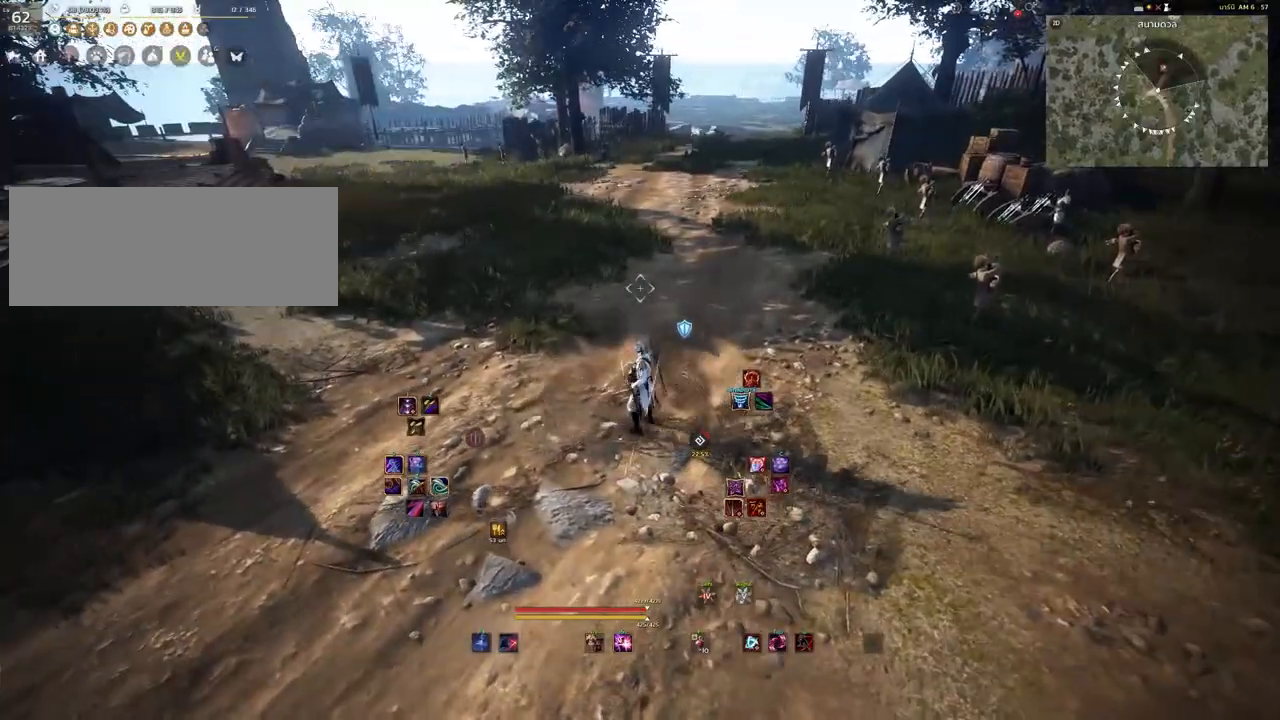
Gameplay with keyboard and mouse; each line is a JSON object with the keys and mouse buttons held at the frame after it. "events" lists presses ("down") and releases ("up") of "a", "d", "e", "f4", "q", "s", "shift", "space", "w", "mouse_left", "mouse_right", "mouse_mb4" and "mouse_mb5" between this image and that frame as [ms after this image, input, new state], when the widget could be followed in between. "mouse_left", "mouse_right", "mouse_mb4", "mouse_mb5" = the "left", "right", "mb4", "mb5" buttons of the "mouse" list. No other keys are recorded. Mouse movement is not recorded.
{"keys": [], "mouse": ["right"], "events": [[17, "shift", "down"], [100, "mouse_right", "up"], [183, "a", "down"], [317, "a", "up"], [333, "shift", "up"], [483, "mouse_right", "down"]]}
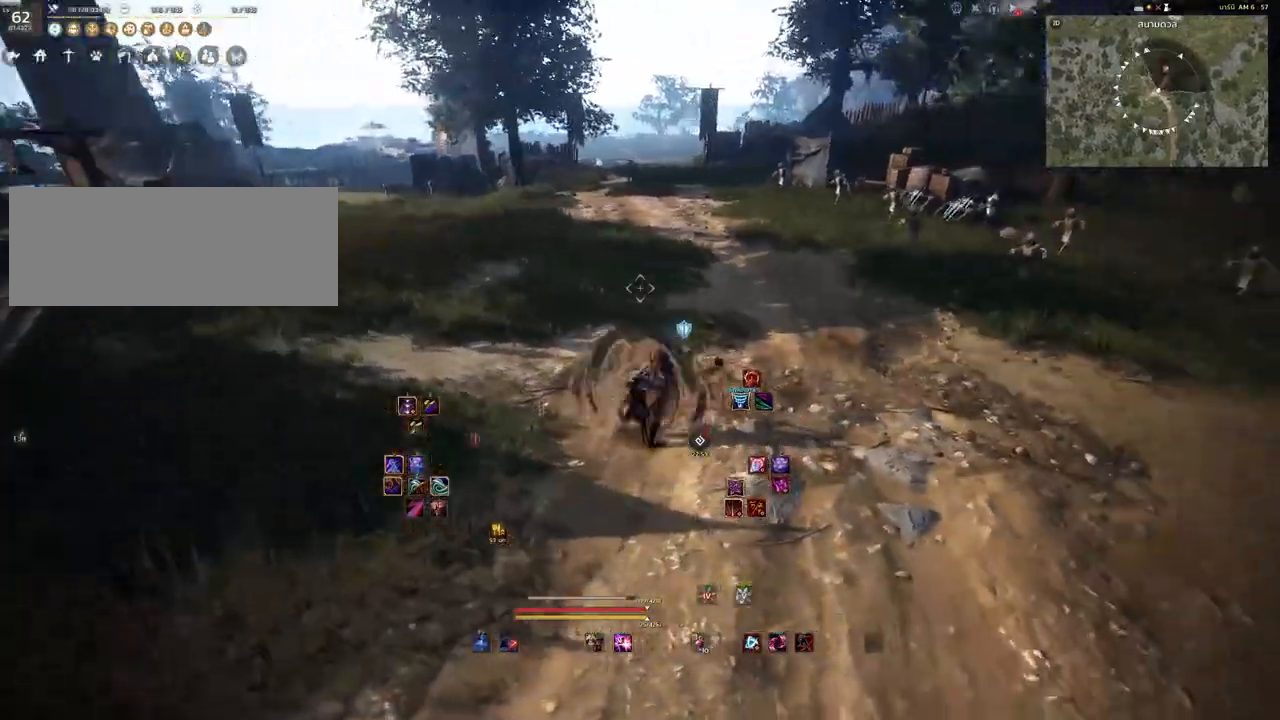
{"keys": ["d", "shift", "w"], "mouse": [], "events": [[217, "shift", "down"], [233, "mouse_right", "up"], [433, "d", "down"], [433, "w", "down"]]}
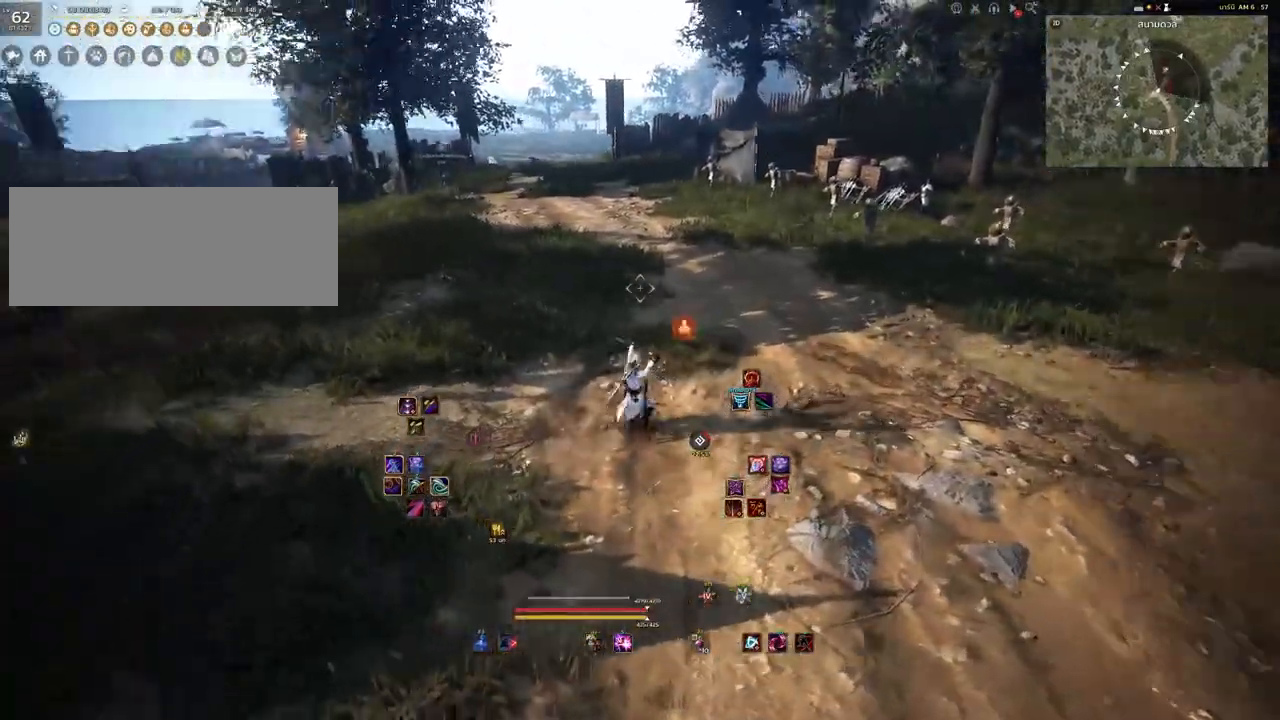
{"keys": [], "mouse": ["right"], "events": [[67, "d", "up"], [67, "shift", "up"], [67, "w", "up"], [183, "mouse_right", "down"]]}
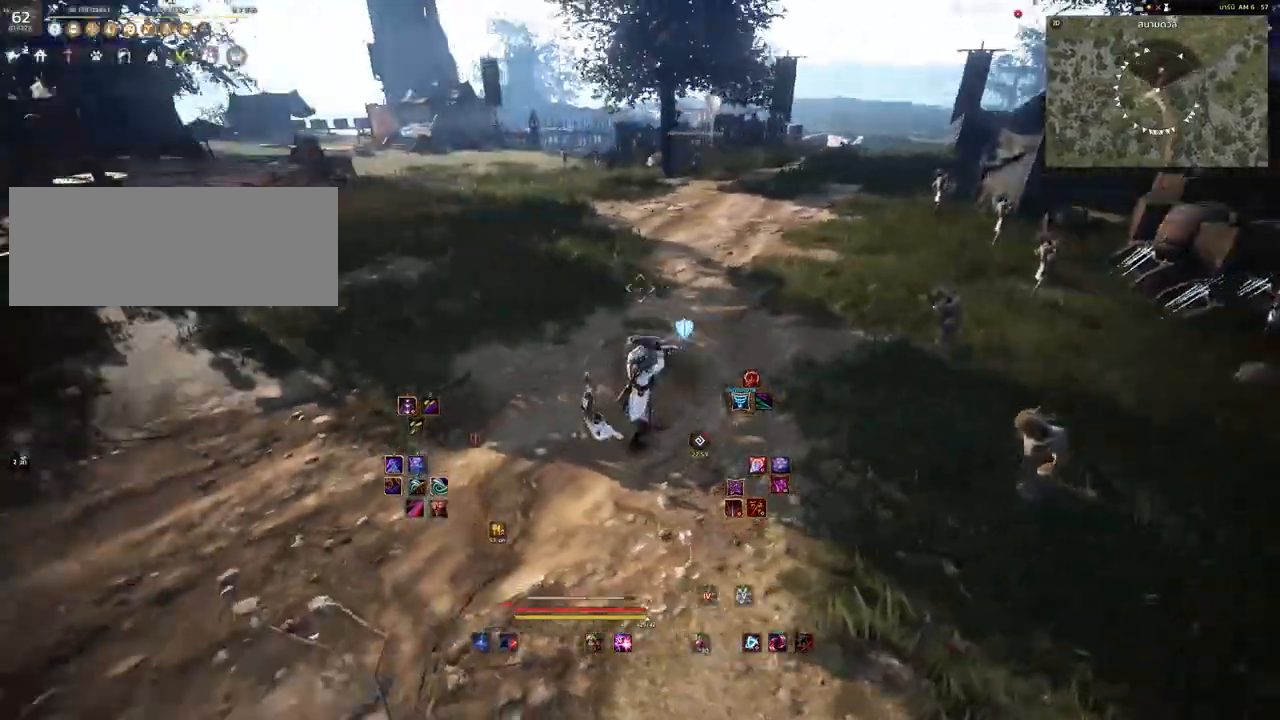
{"keys": [], "mouse": [], "events": [[300, "mouse_right", "up"]]}
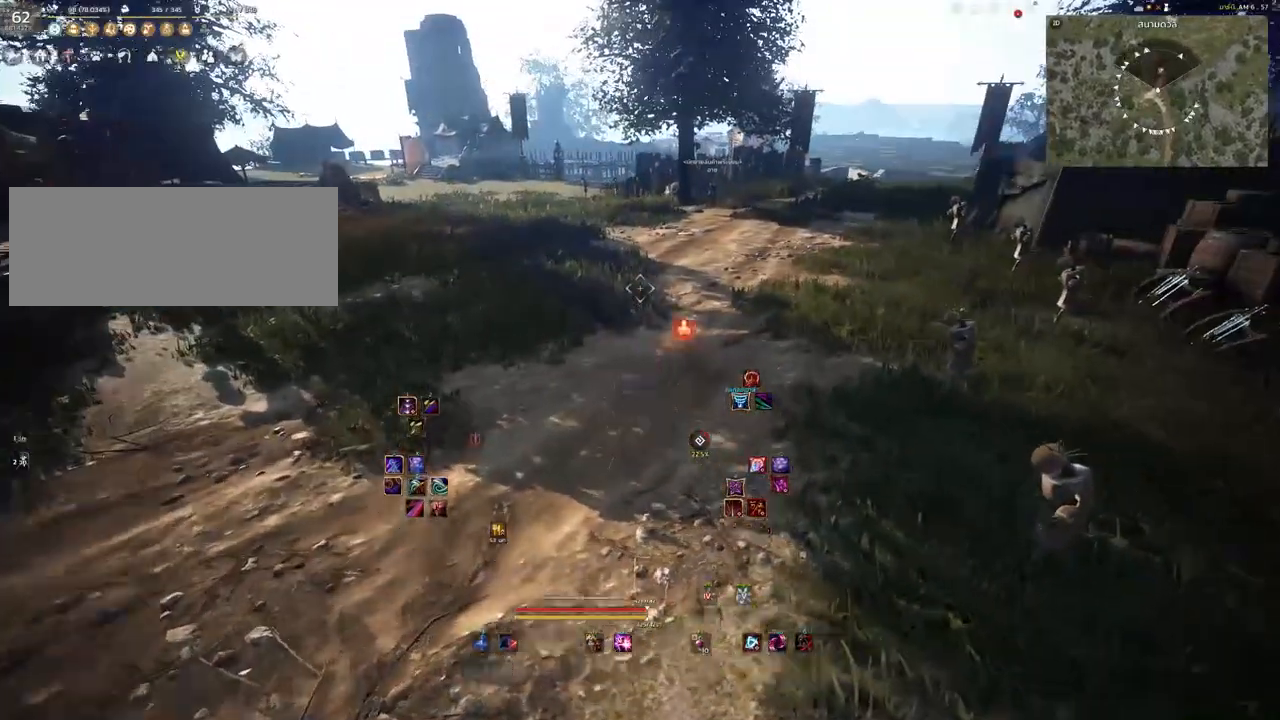
{"keys": [], "mouse": [], "events": [[200, "d", "down"], [267, "q", "down"], [367, "d", "up"], [383, "q", "up"]]}
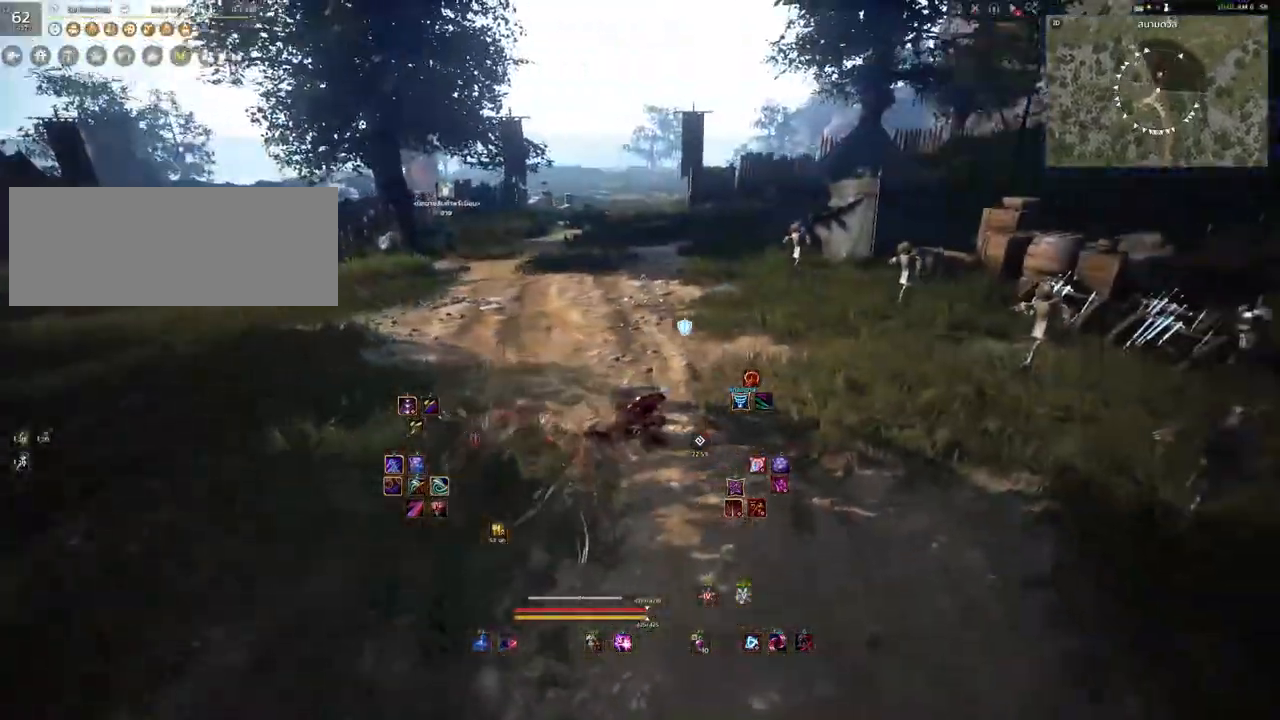
{"keys": [], "mouse": [], "events": []}
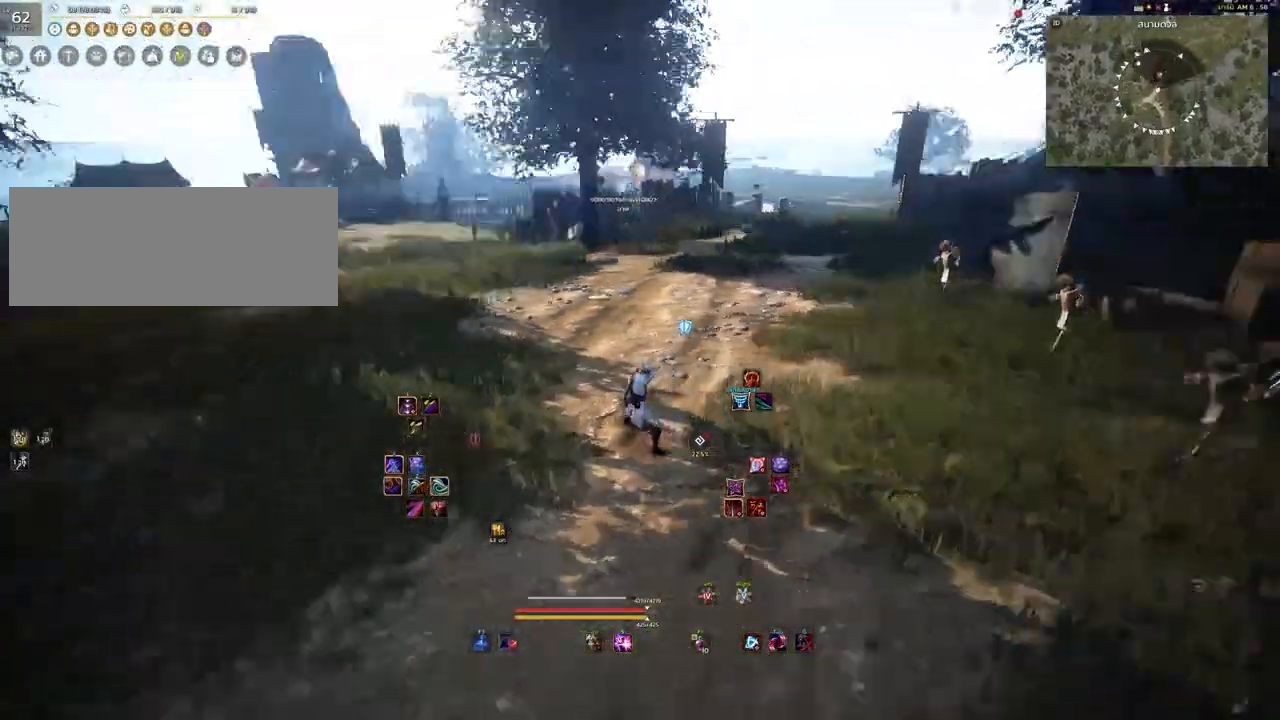
{"keys": ["d", "q"], "mouse": [], "events": [[400, "d", "down"], [467, "q", "down"]]}
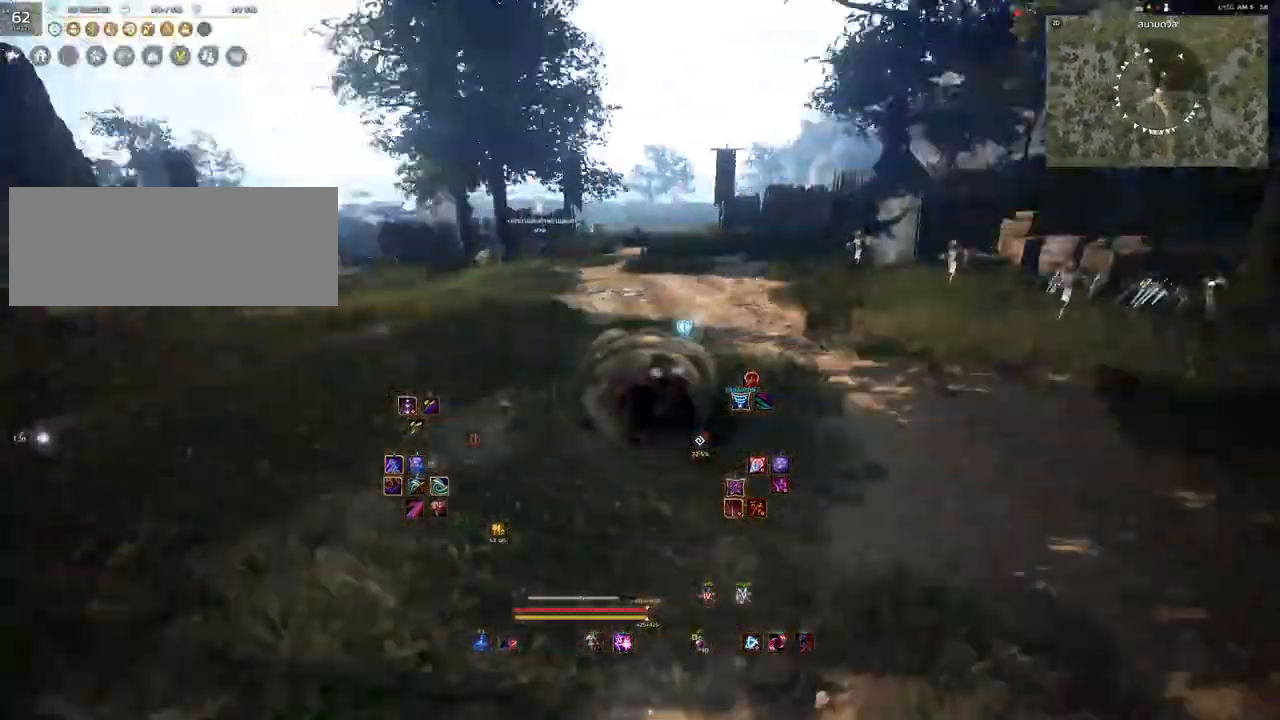
{"keys": [], "mouse": ["right"], "events": [[83, "d", "up"], [100, "q", "up"], [383, "mouse_right", "down"]]}
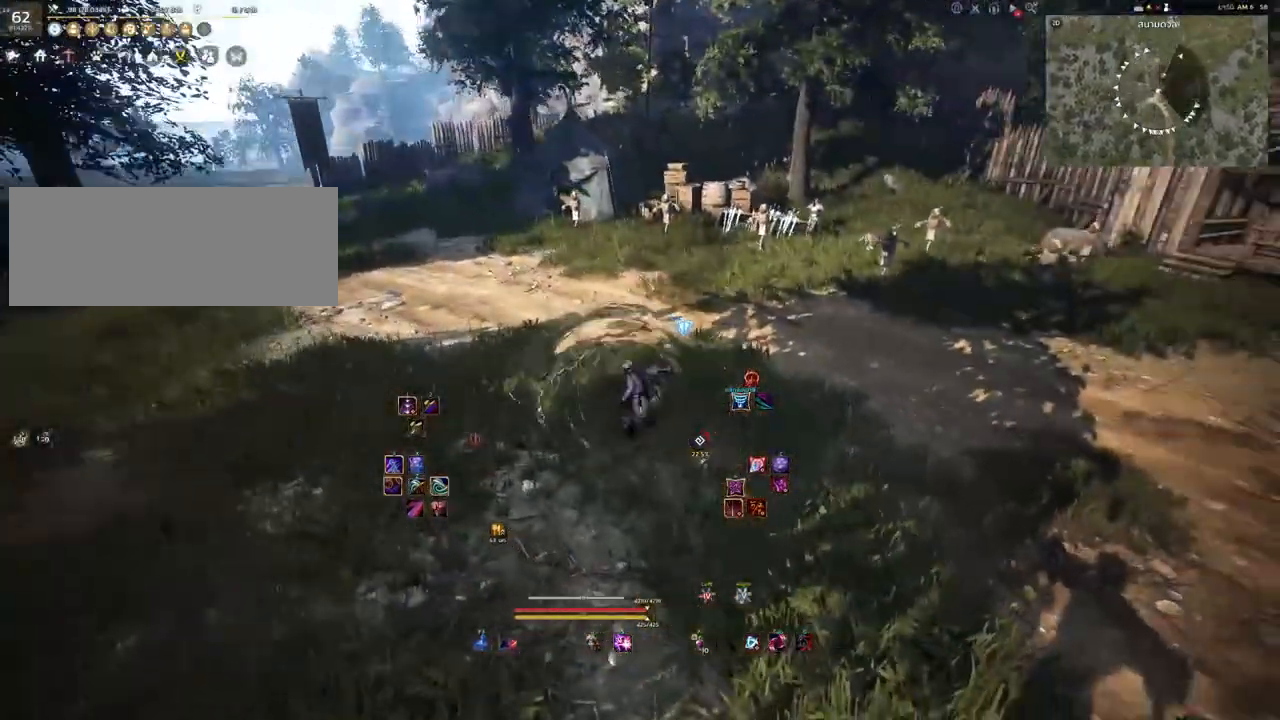
{"keys": [], "mouse": ["right"], "events": []}
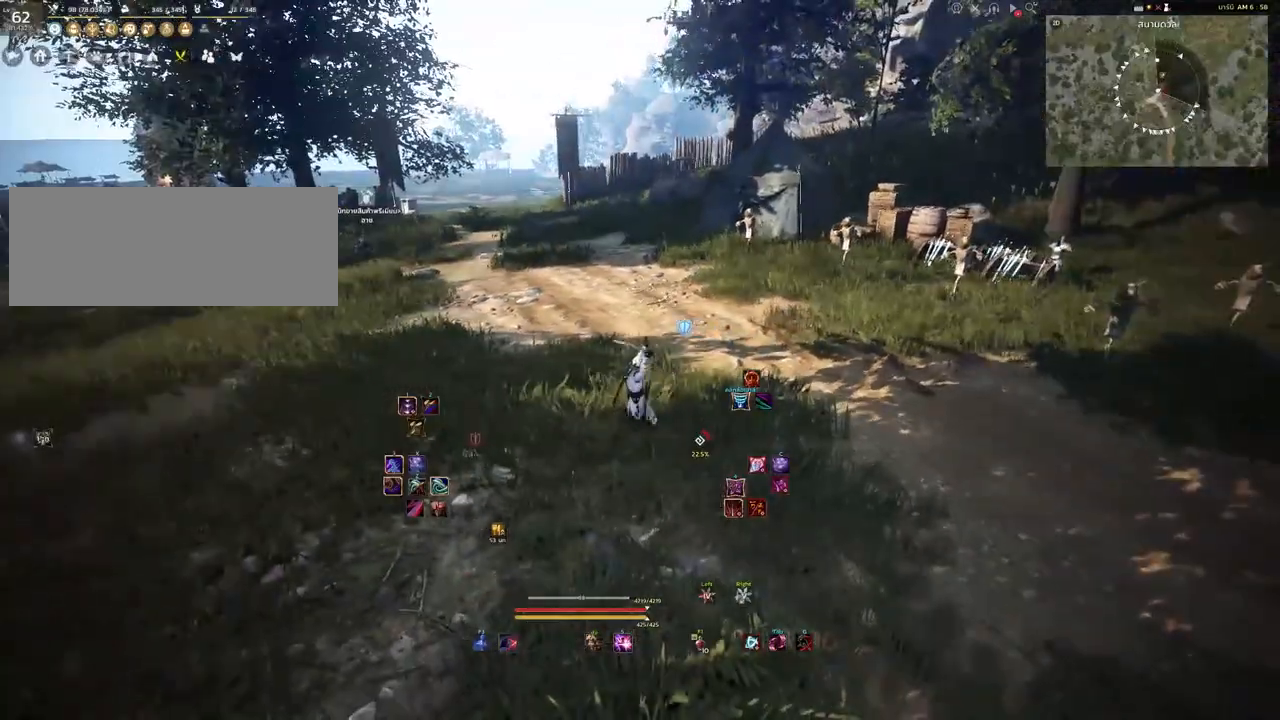
{"keys": ["shift"], "mouse": [], "events": [[367, "mouse_right", "up"], [400, "shift", "down"]]}
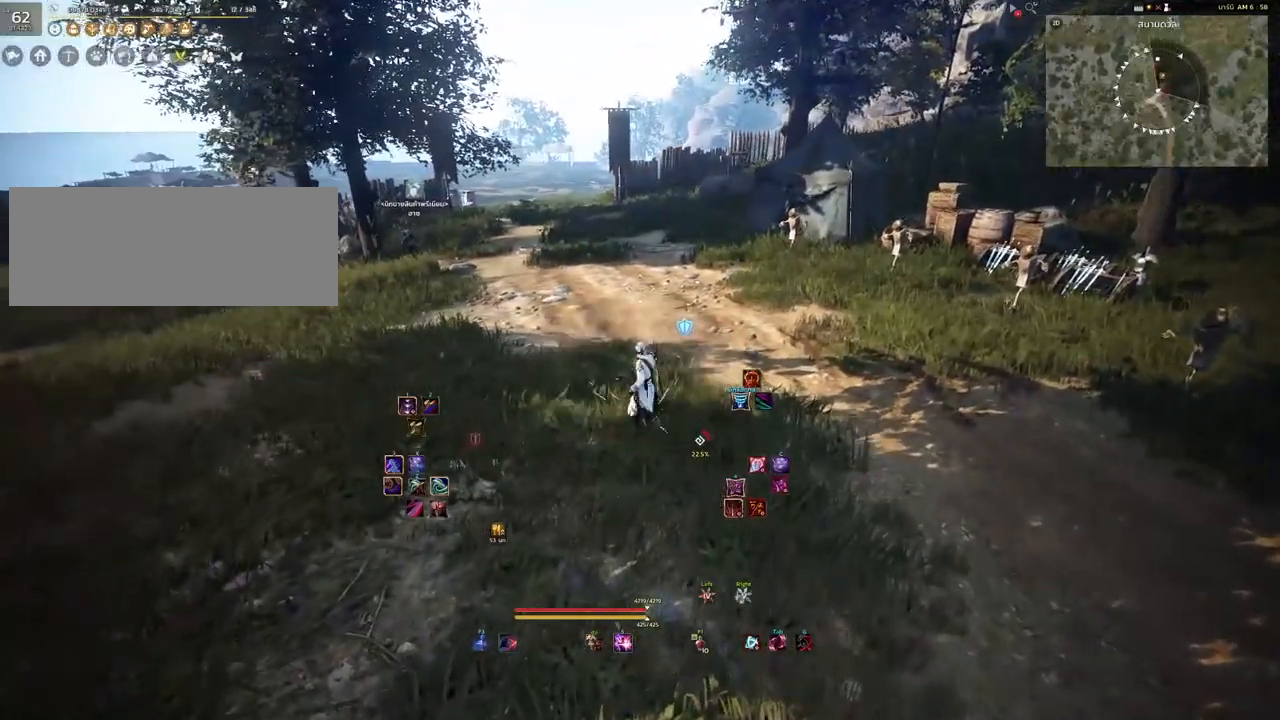
{"keys": [], "mouse": ["right"], "events": [[67, "s", "down"], [183, "s", "up"], [183, "shift", "up"], [333, "mouse_right", "down"]]}
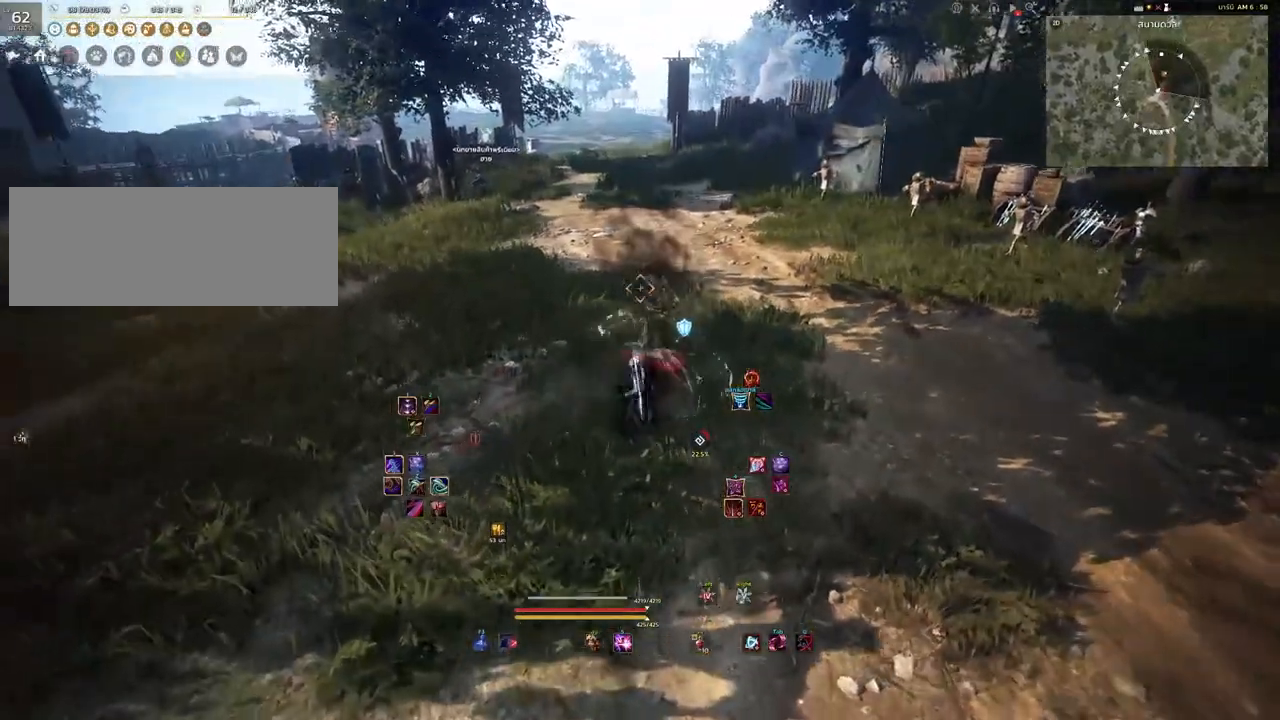
{"keys": ["shift"], "mouse": ["right"], "events": [[183, "shift", "down"]]}
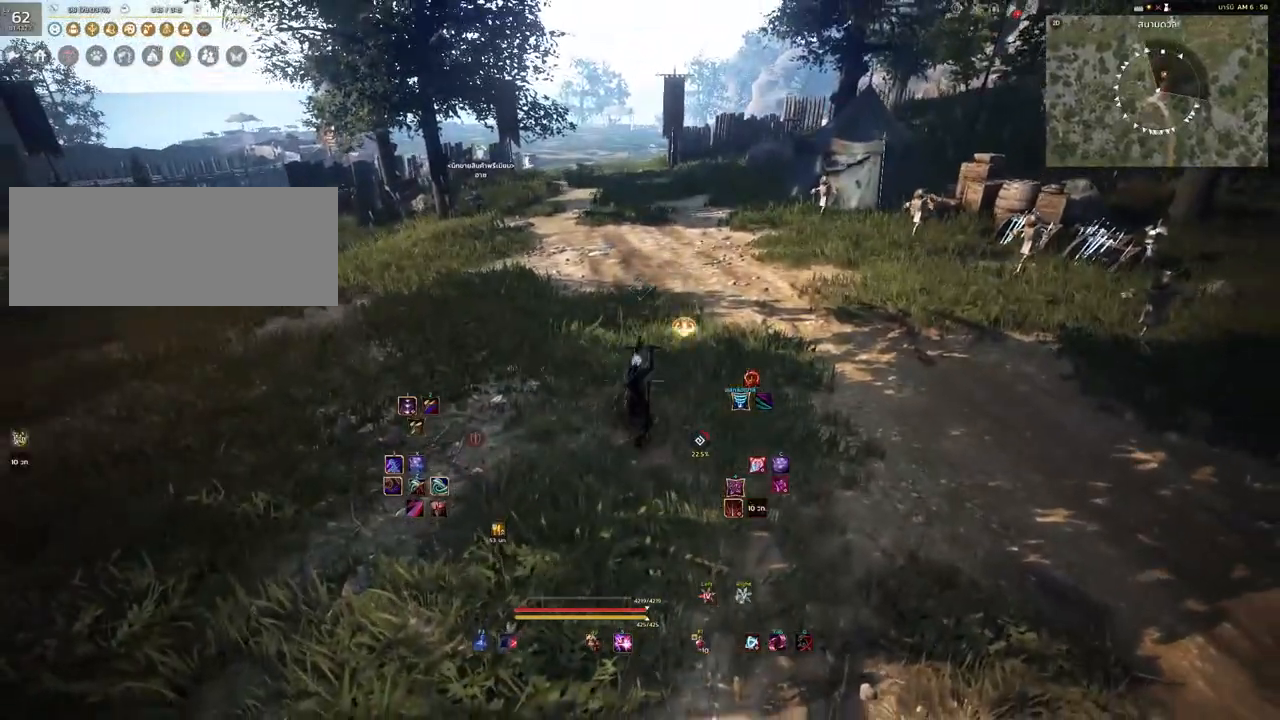
{"keys": ["shift"], "mouse": ["right"], "events": []}
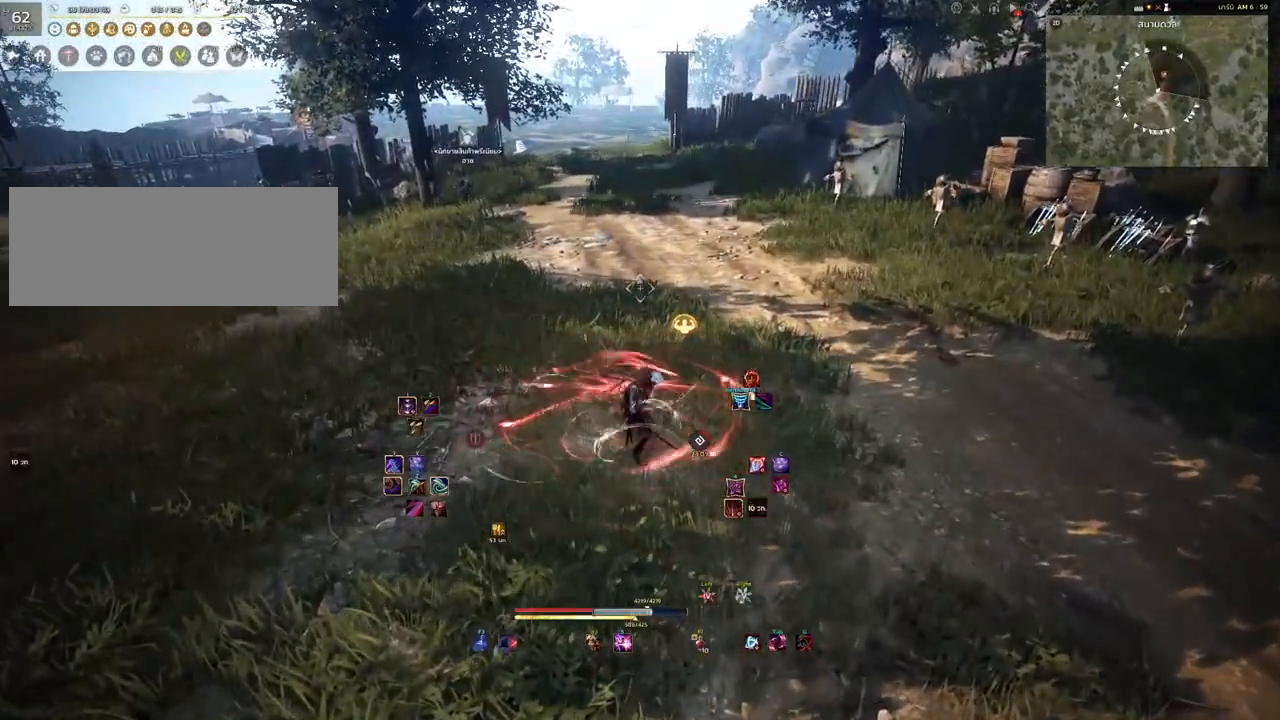
{"keys": ["shift"], "mouse": ["right"], "events": []}
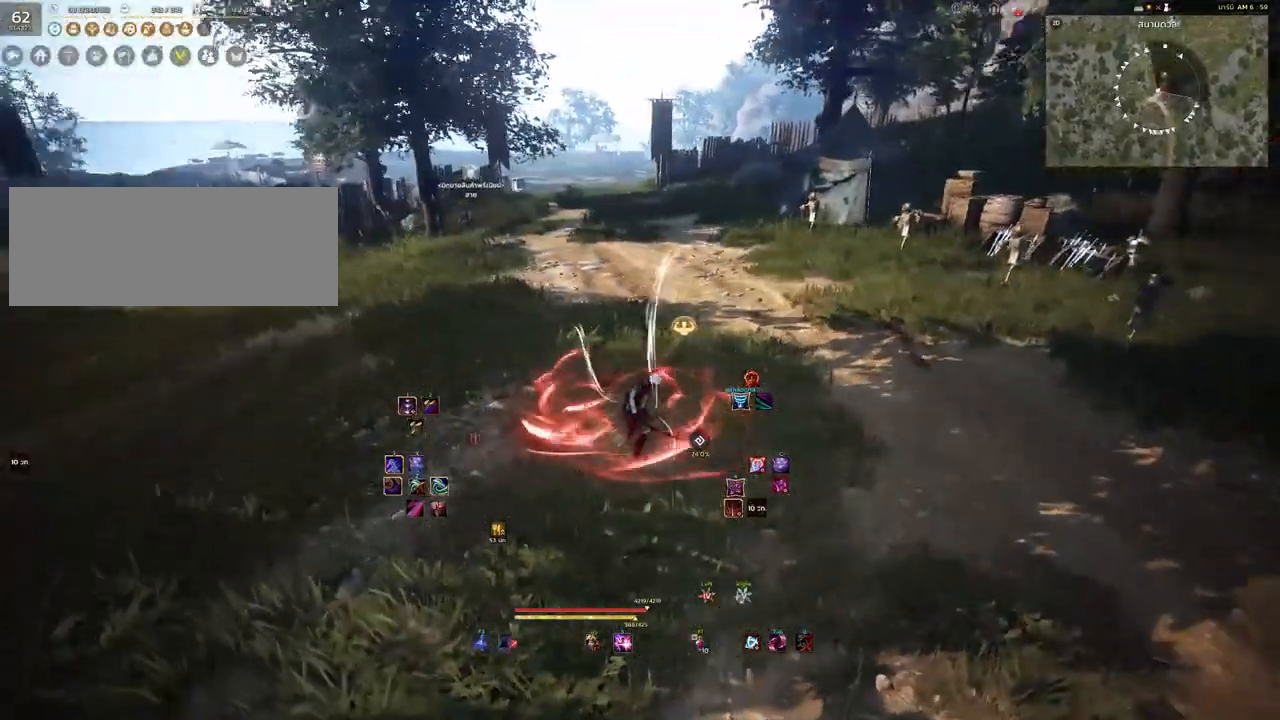
{"keys": ["shift"], "mouse": ["right"], "events": [[117, "d", "down"], [217, "d", "up"]]}
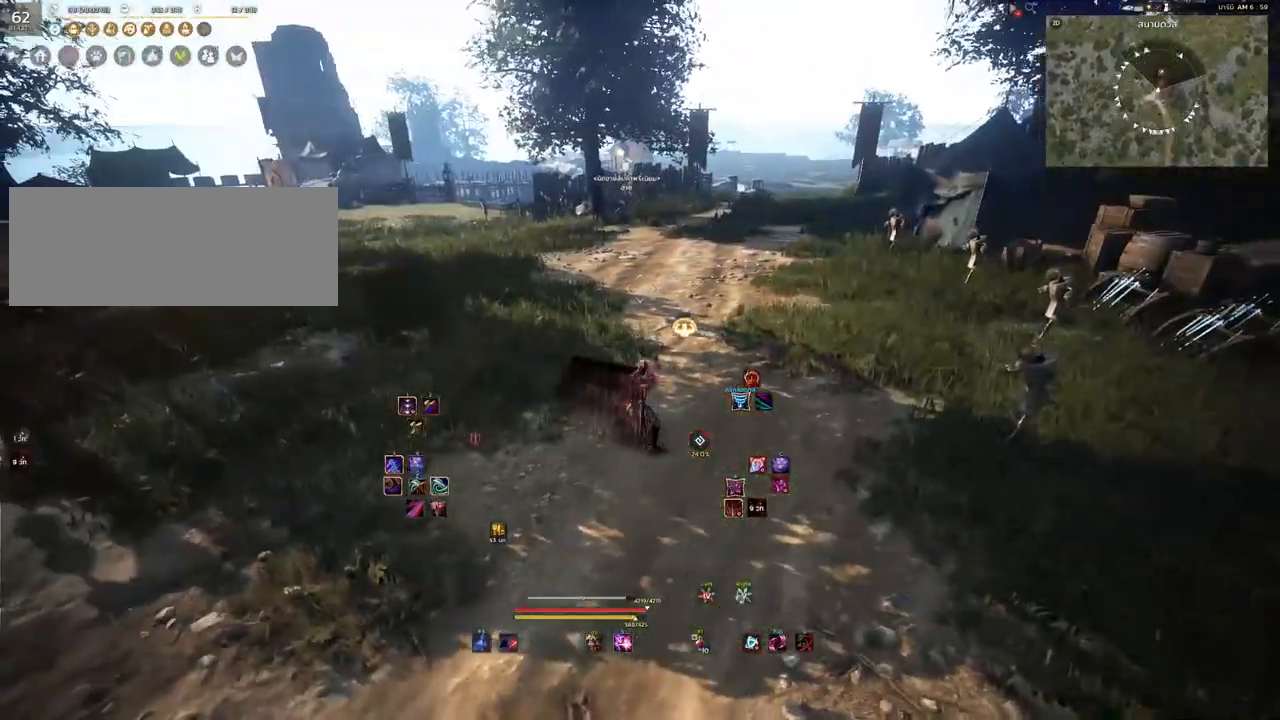
{"keys": ["shift"], "mouse": ["right"], "events": []}
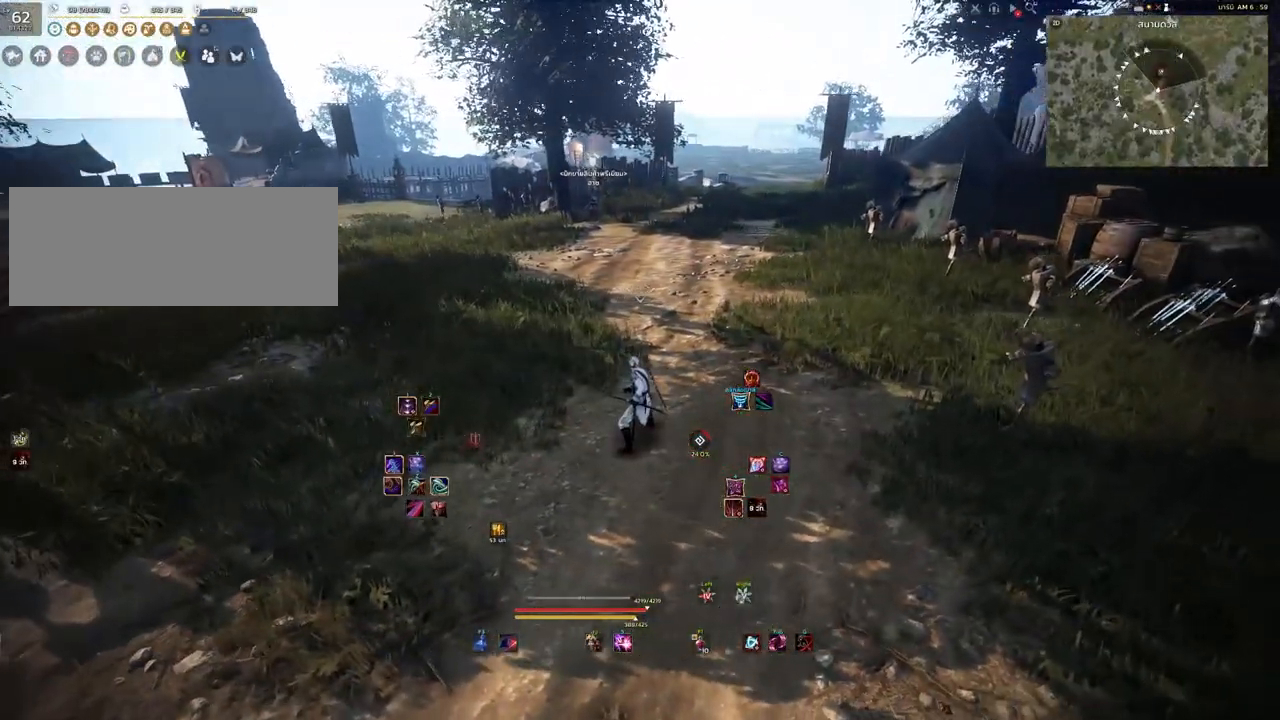
{"keys": [], "mouse": [], "events": [[250, "mouse_right", "up"], [250, "shift", "up"]]}
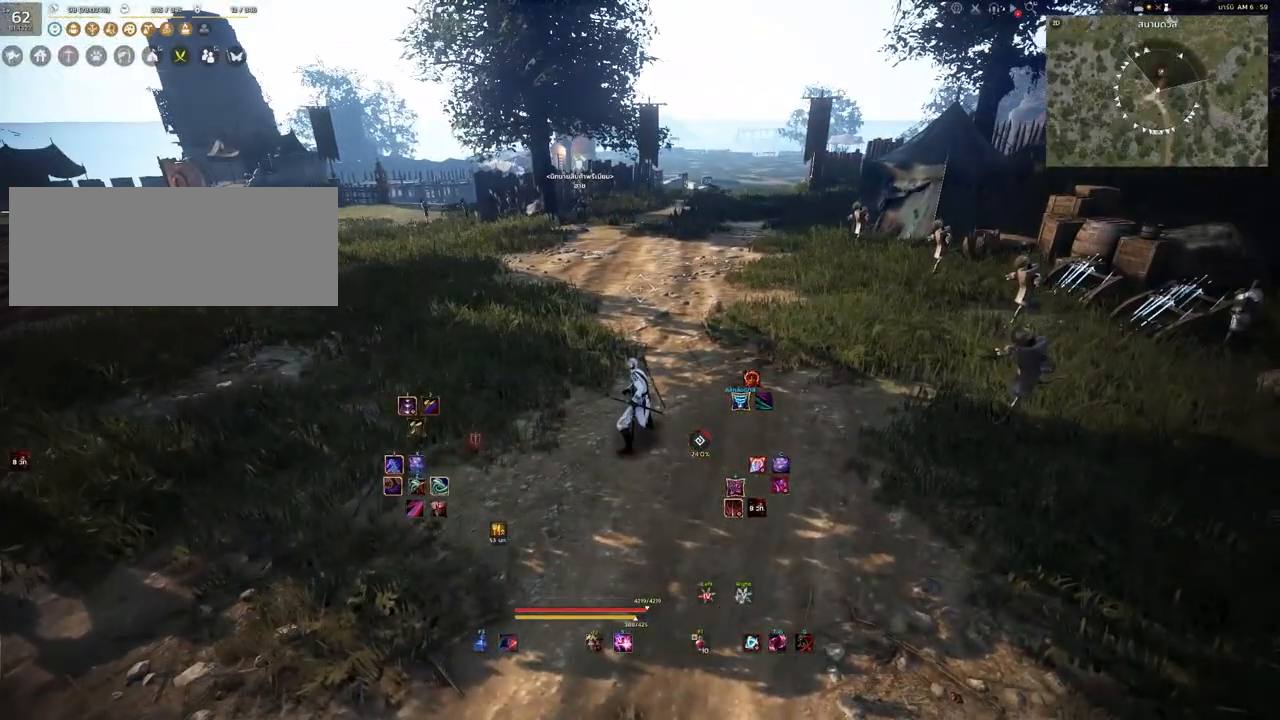
{"keys": ["a"], "mouse": [], "events": [[333, "shift", "down"], [417, "a", "down"], [417, "shift", "up"]]}
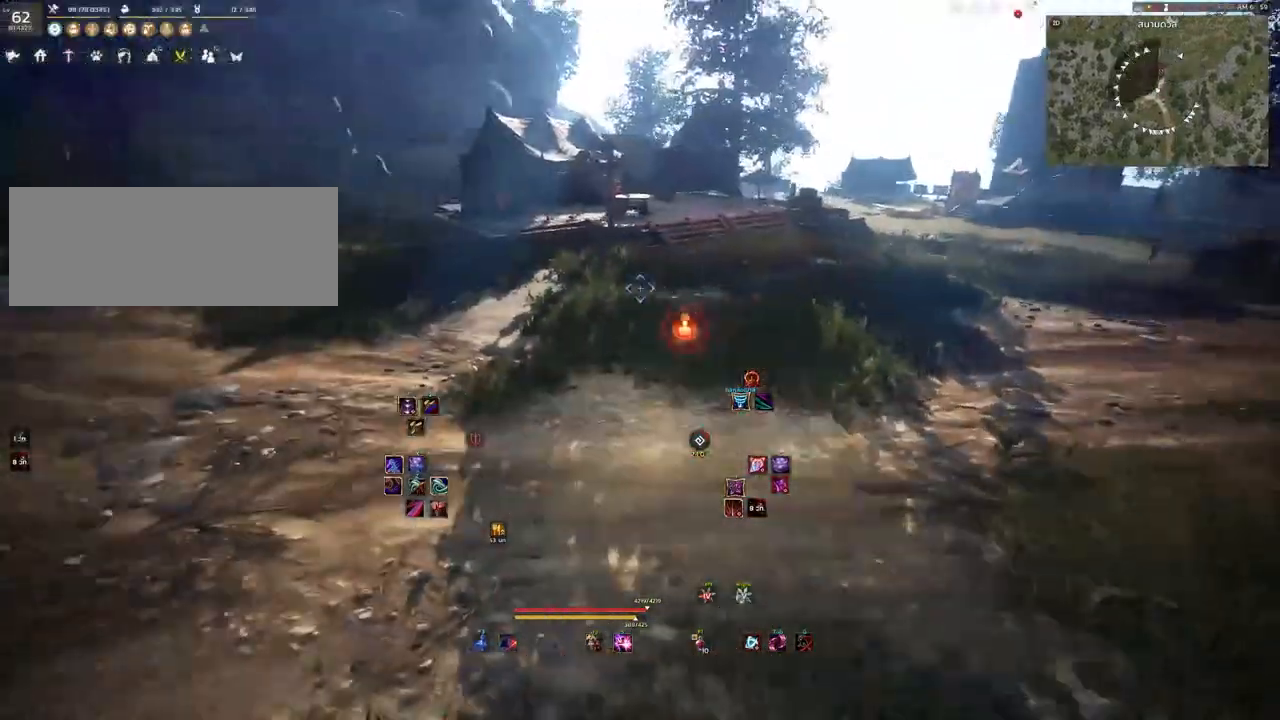
{"keys": ["a", "w"], "mouse": [], "events": [[167, "w", "down"]]}
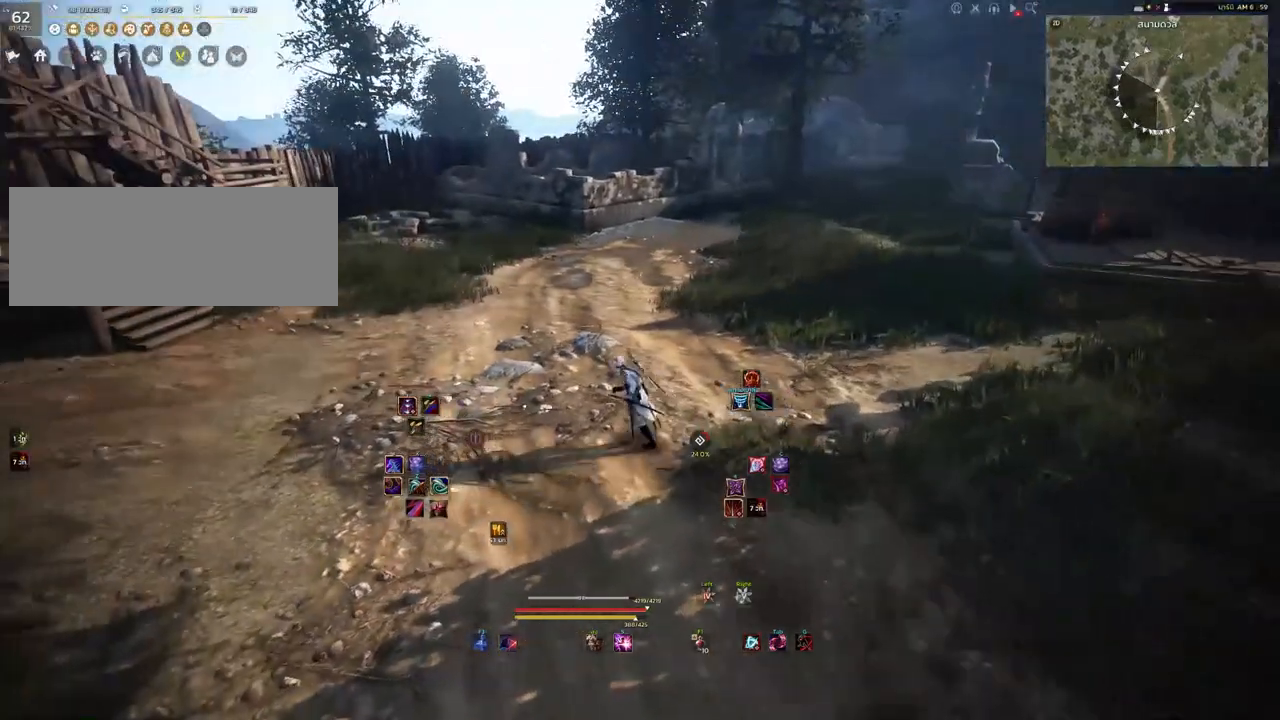
{"keys": ["w"], "mouse": [], "events": [[117, "a", "up"], [250, "q", "down"], [417, "q", "up"]]}
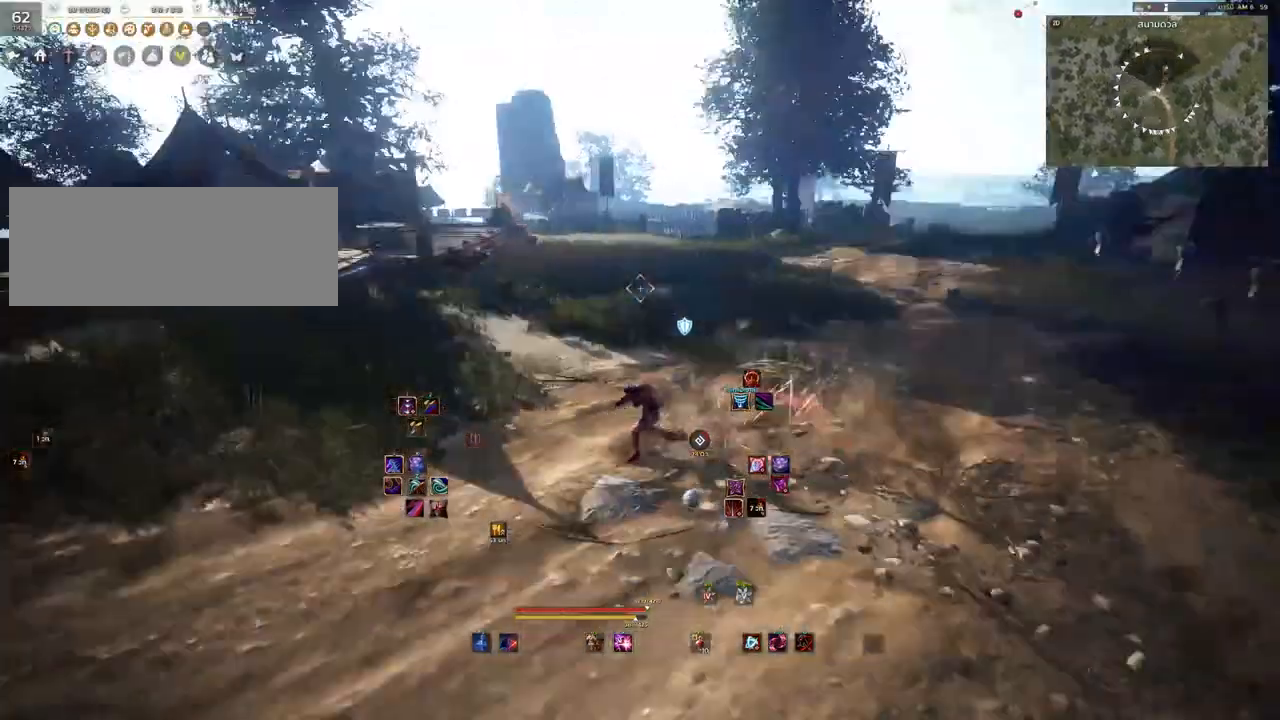
{"keys": ["d"], "mouse": [], "events": [[83, "d", "down"], [350, "w", "up"]]}
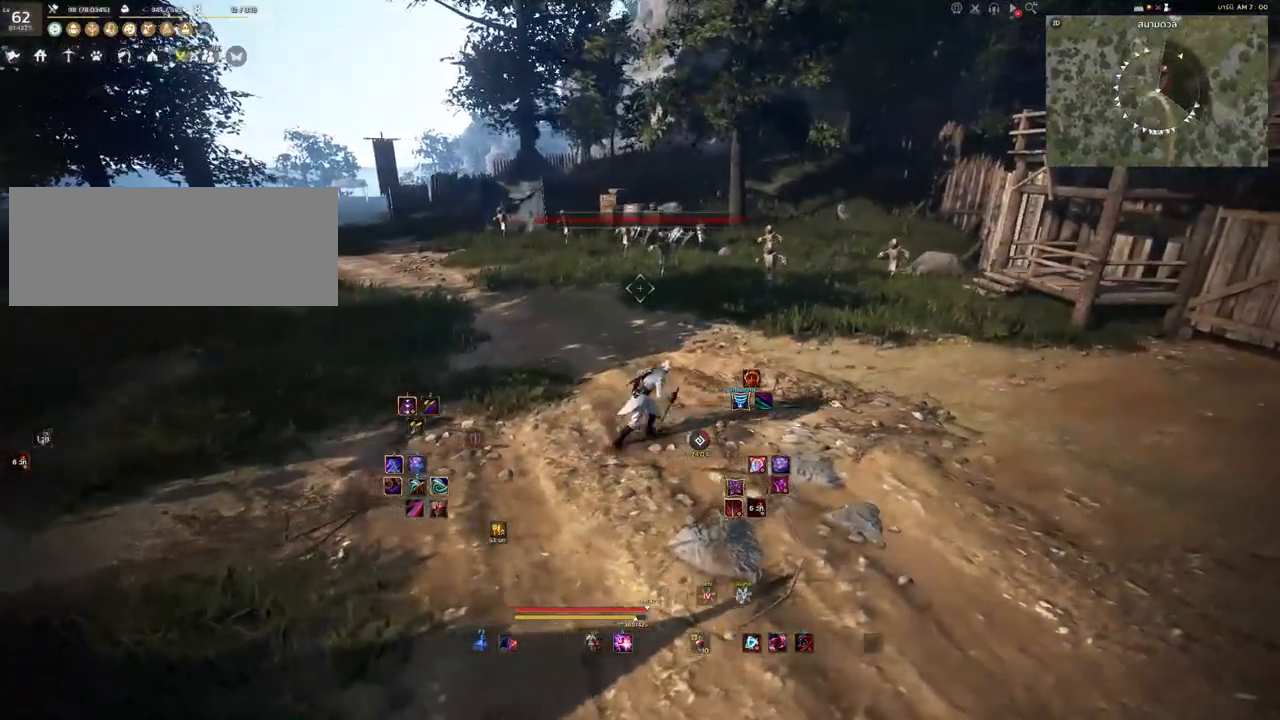
{"keys": ["d"], "mouse": [], "events": [[183, "mouse_left", "down"], [383, "mouse_left", "up"]]}
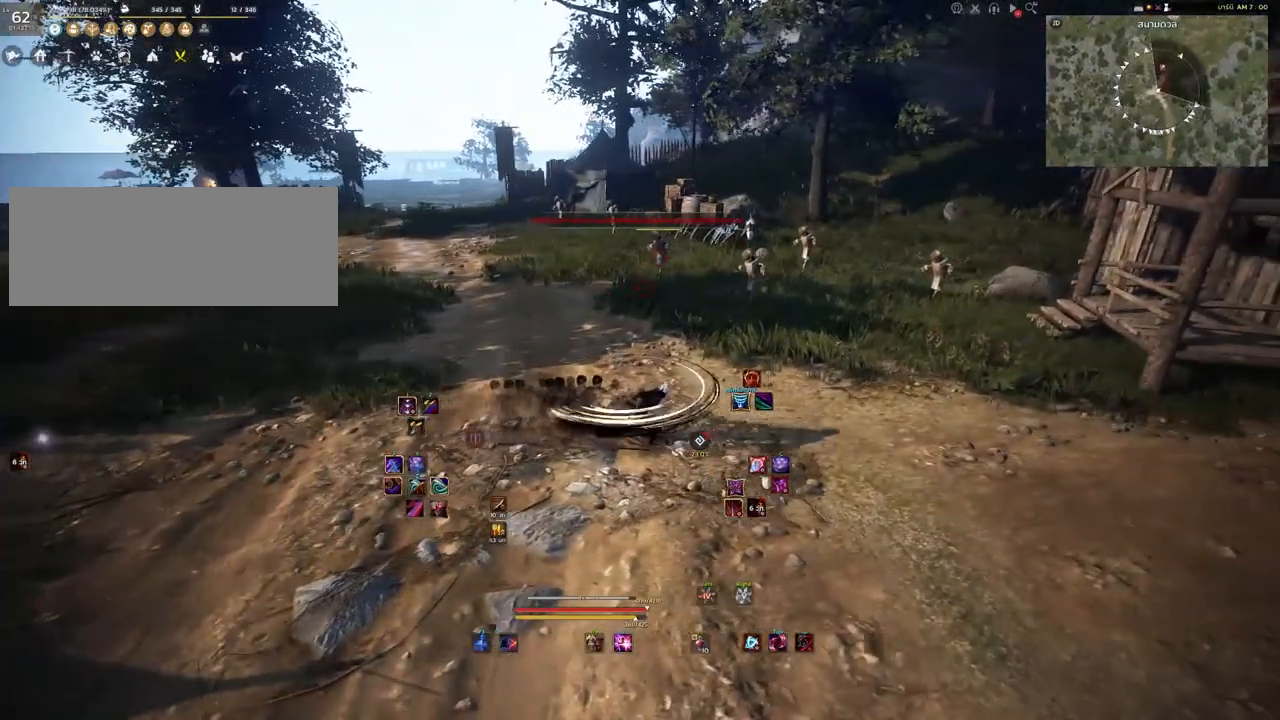
{"keys": [], "mouse": [], "events": [[33, "d", "up"]]}